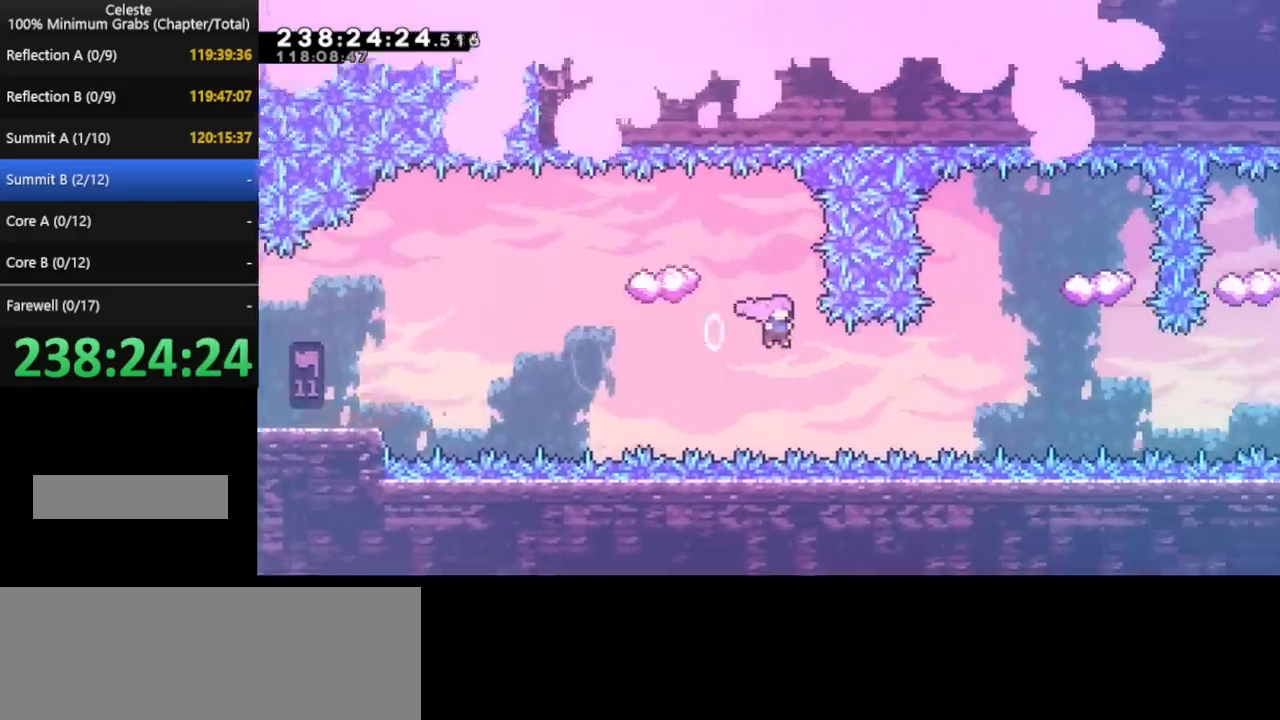
Gameplay with keyboard; each line is a JSON object with the keys held at the frame after it. "events" lists presses ("down") and releases ("up") of "cd", "cd2", "d", "down", "grab", "j", "left", "pause", "right", "t" and "up" between this image and that frame as [ms after this image, input, new state], when the widget could be followed in between. No other keys are recorded. Mouse input is not recorded. Key names are as the overlay labels them; some are game actions (e.g. jump) rather than physical keys. Not read: other_keys.
{"keys": ["right"], "events": []}
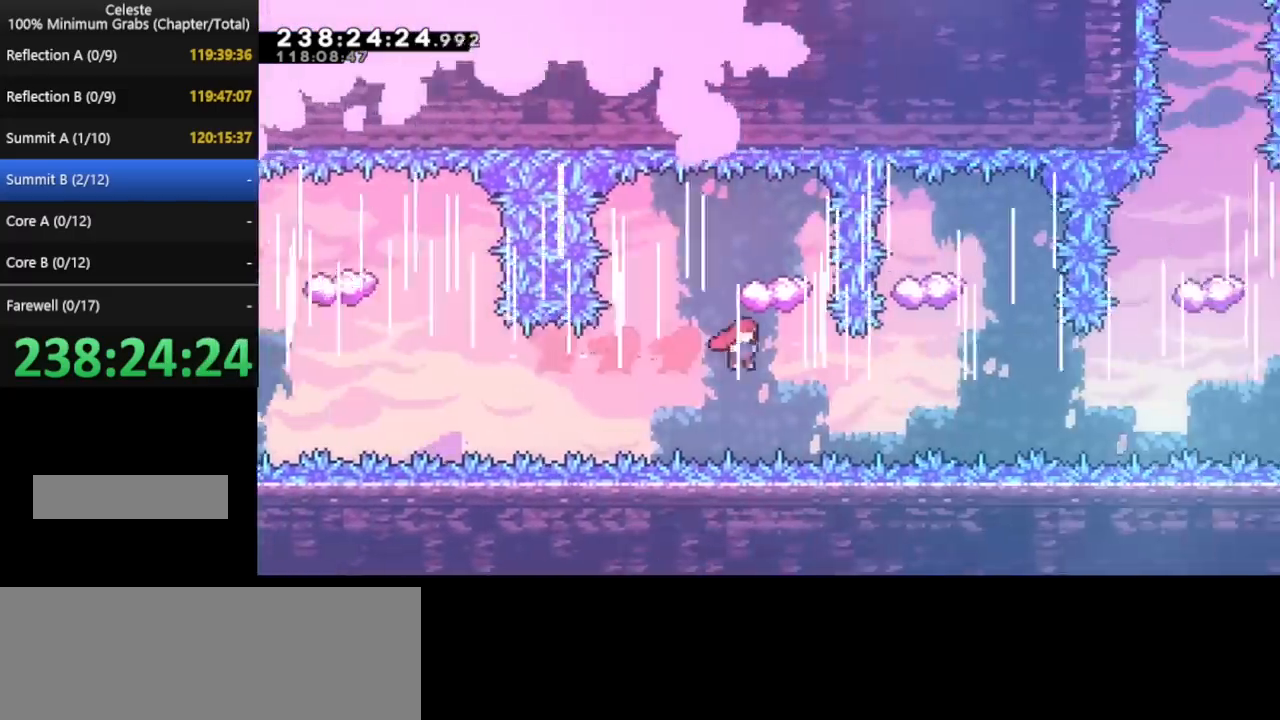
{"keys": ["right"], "events": []}
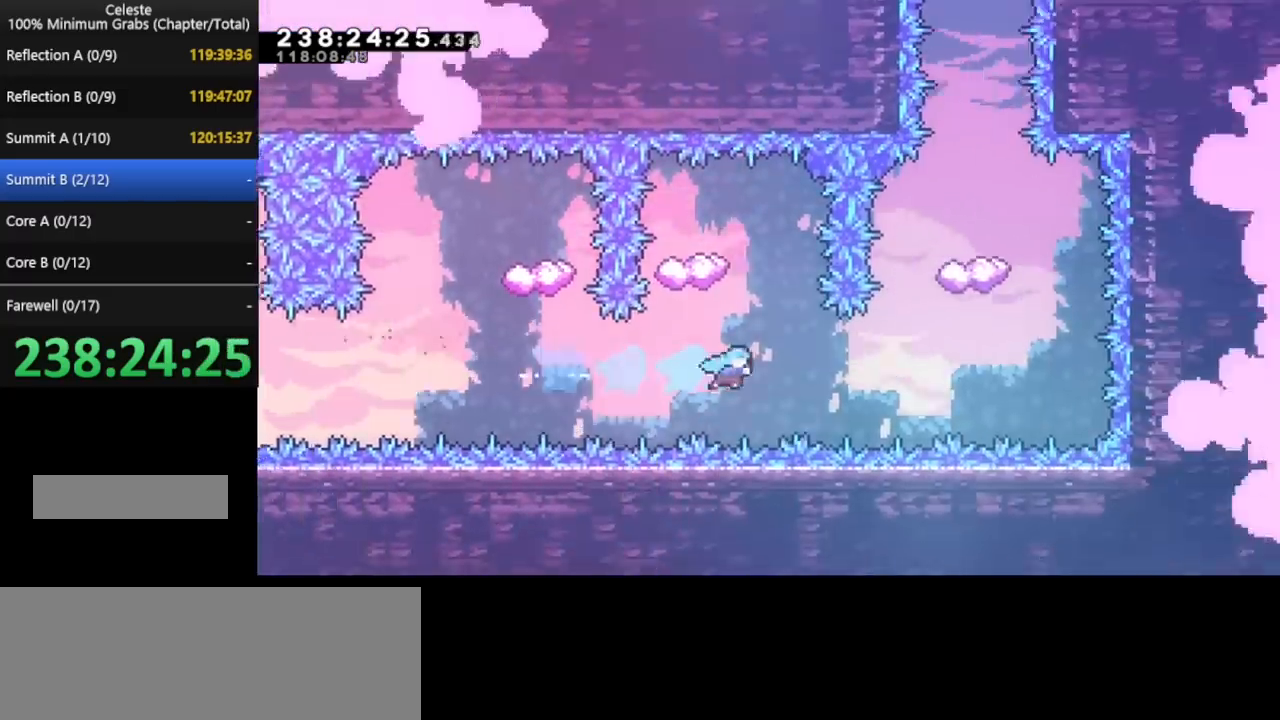
{"keys": ["right", "up"], "events": [[480, "up", "down"]]}
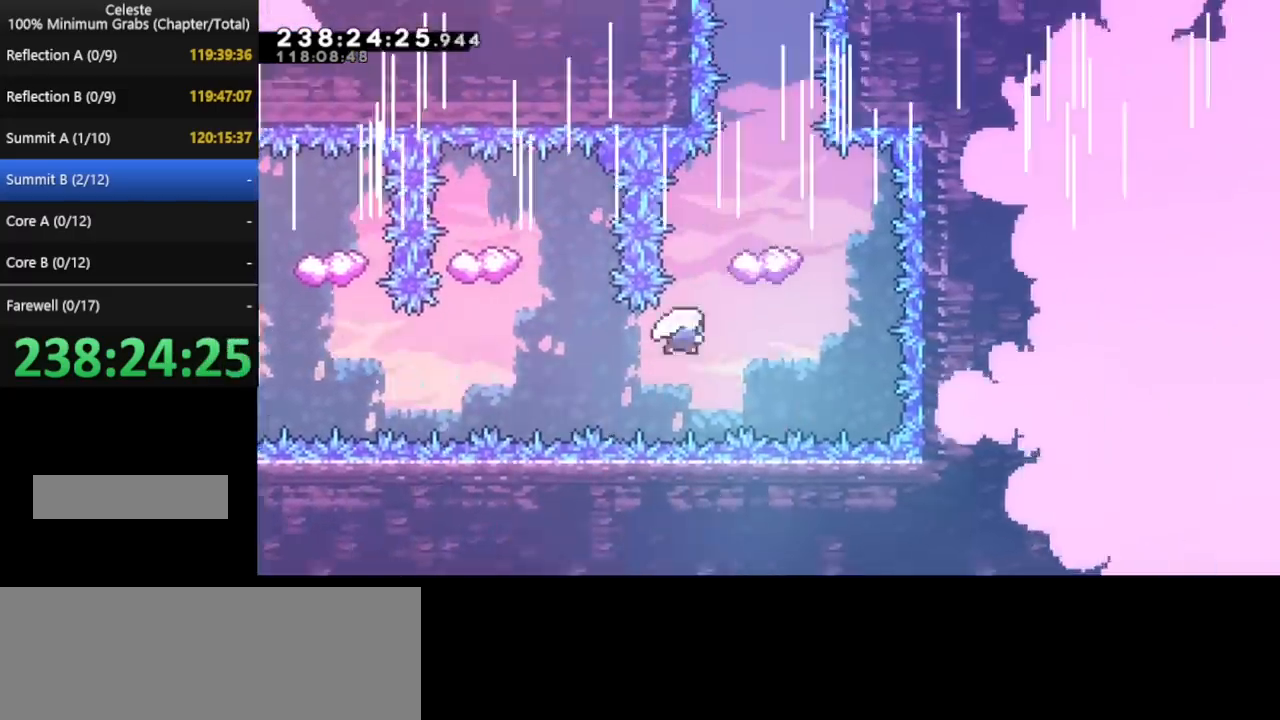
{"keys": ["left"], "events": [[120, "right", "up"], [240, "up", "up"], [280, "left", "down"]]}
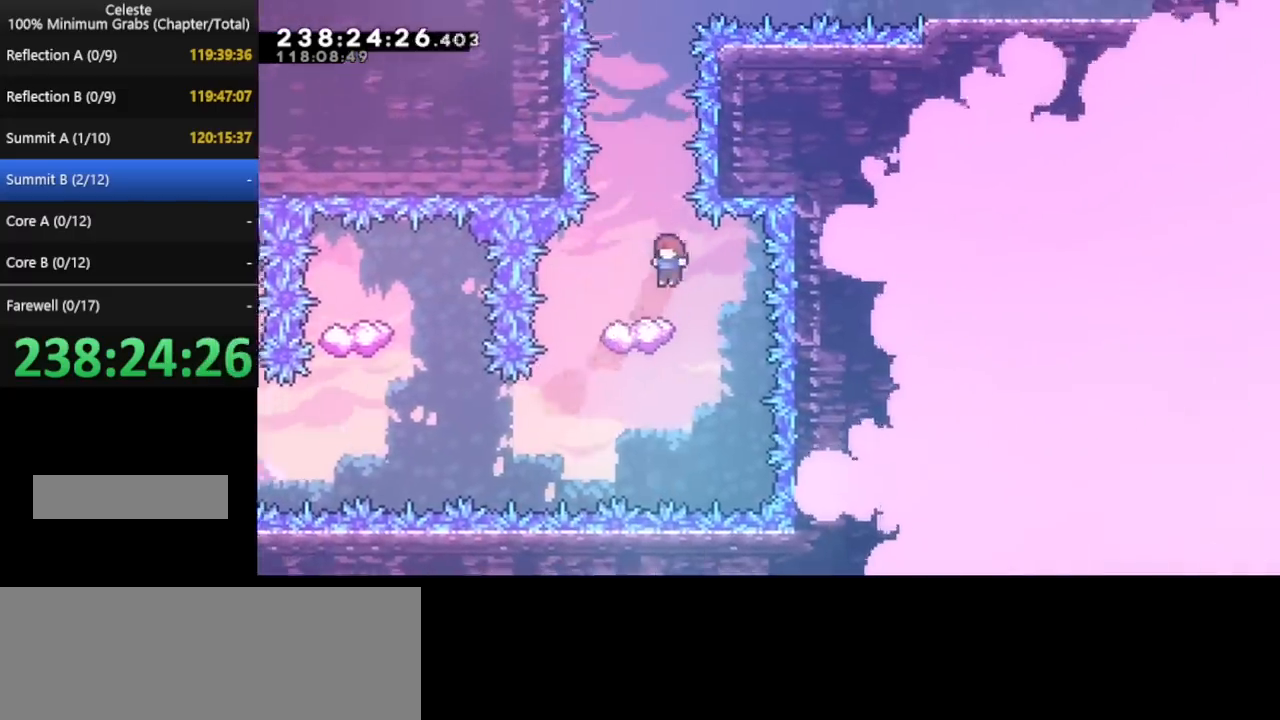
{"keys": [], "events": [[160, "left", "up"]]}
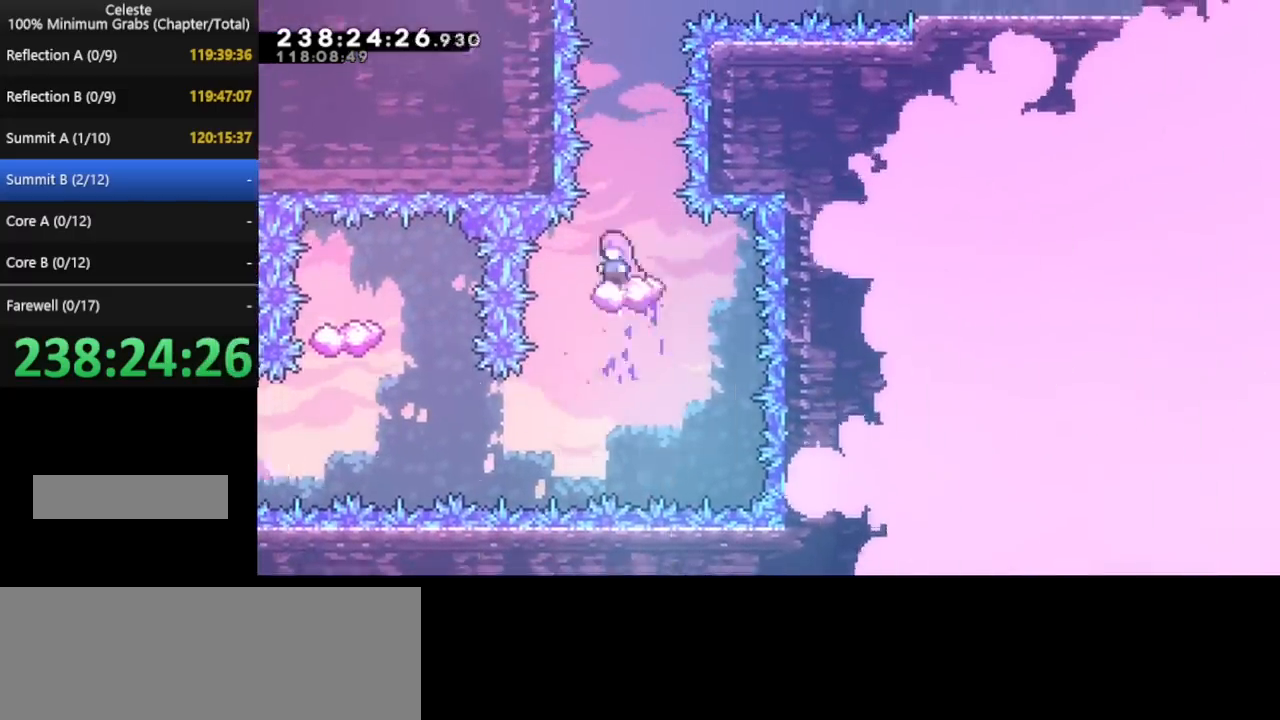
{"keys": ["right"], "events": [[200, "right", "down"]]}
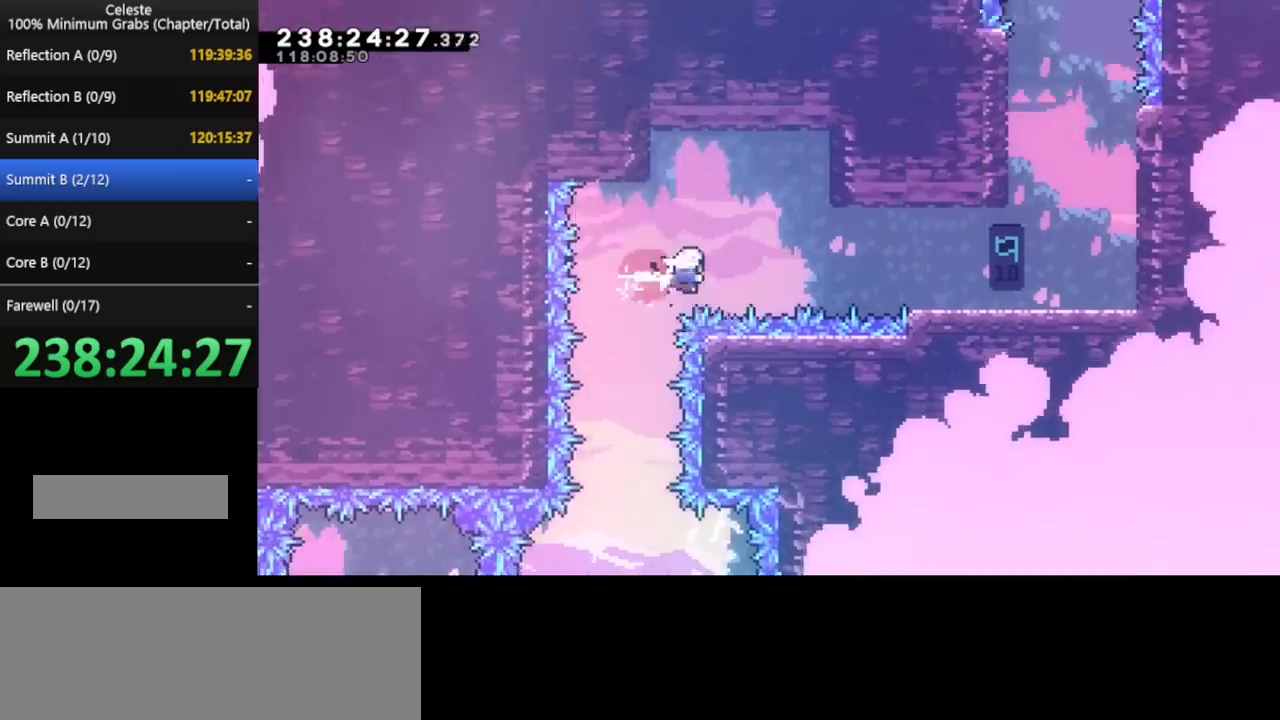
{"keys": ["right"], "events": []}
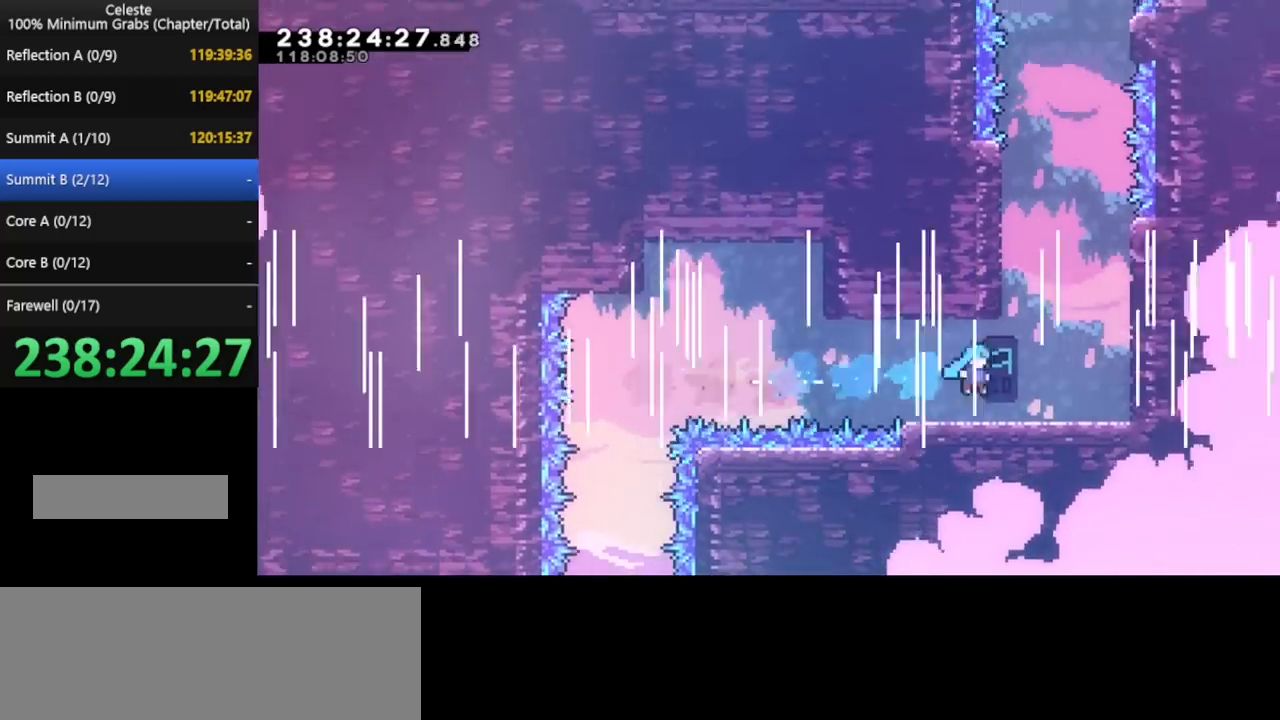
{"keys": ["left"], "events": [[440, "left", "down"], [440, "right", "up"]]}
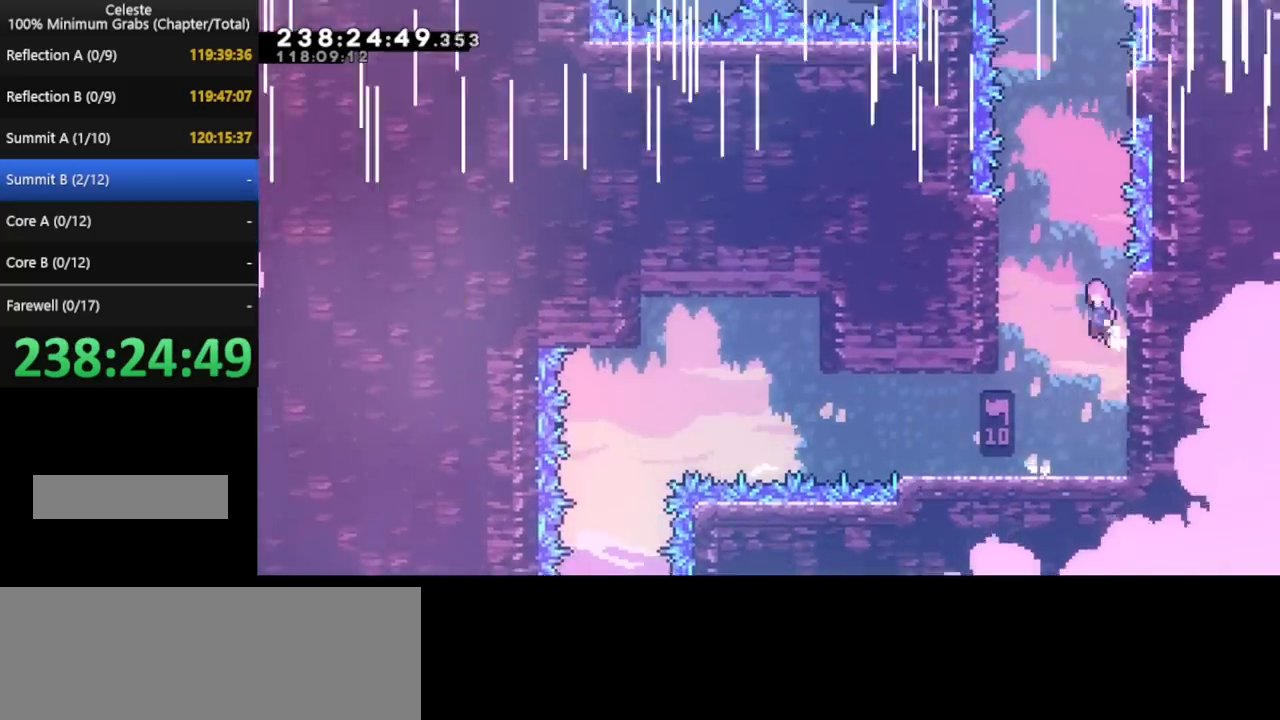
{"keys": ["right"], "events": [[320, "left", "up"], [320, "right", "down"]]}
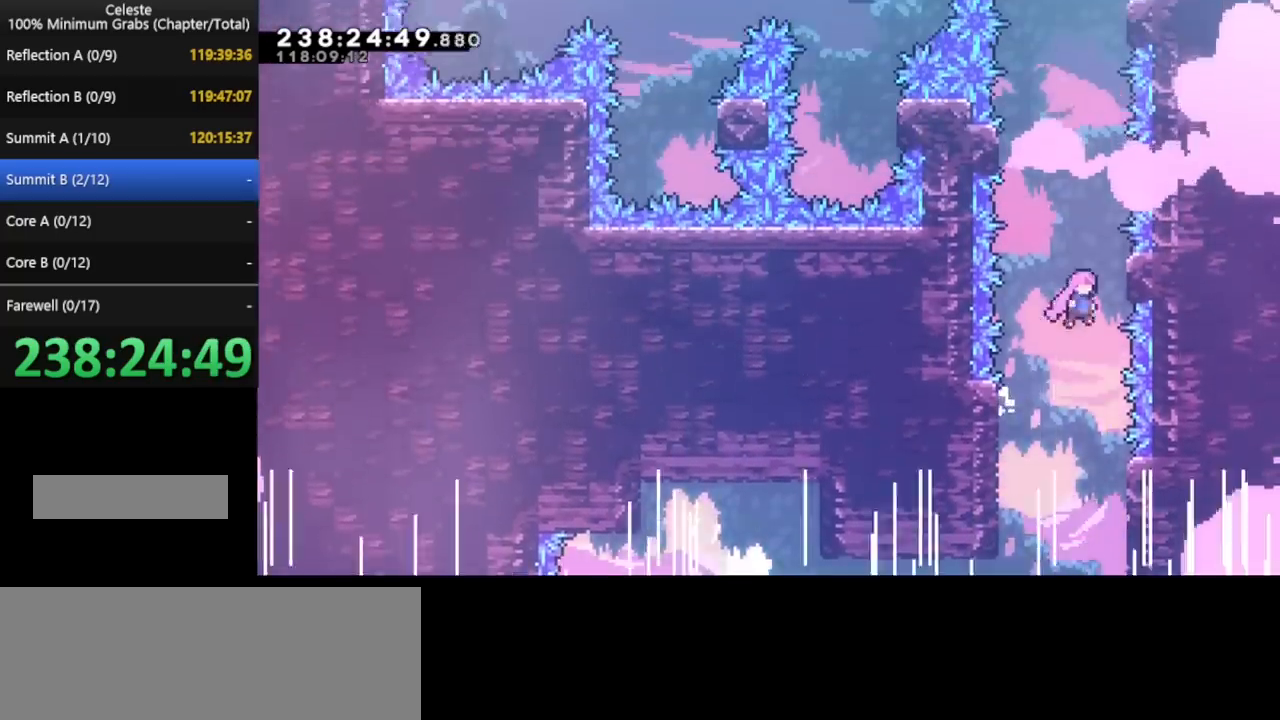
{"keys": [], "events": [[80, "right", "up"], [120, "left", "down"], [480, "left", "up"]]}
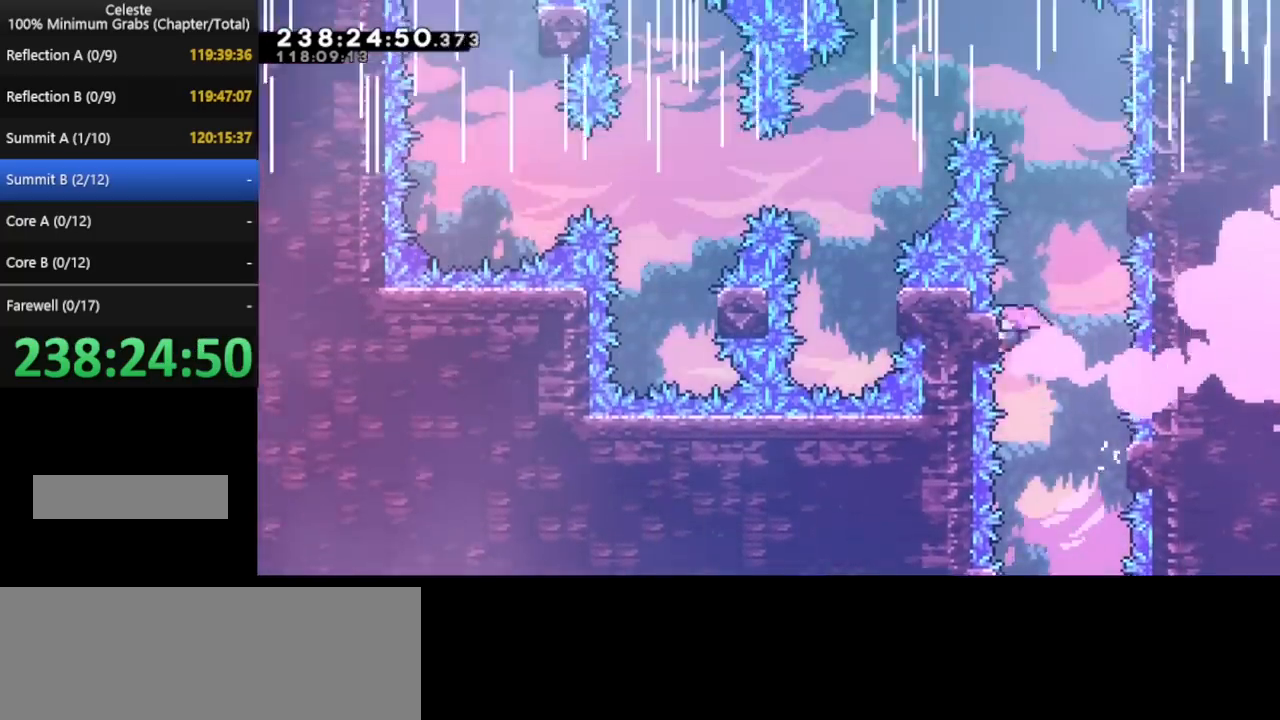
{"keys": ["left"], "events": [[40, "right", "down"], [360, "left", "down"], [360, "right", "up"]]}
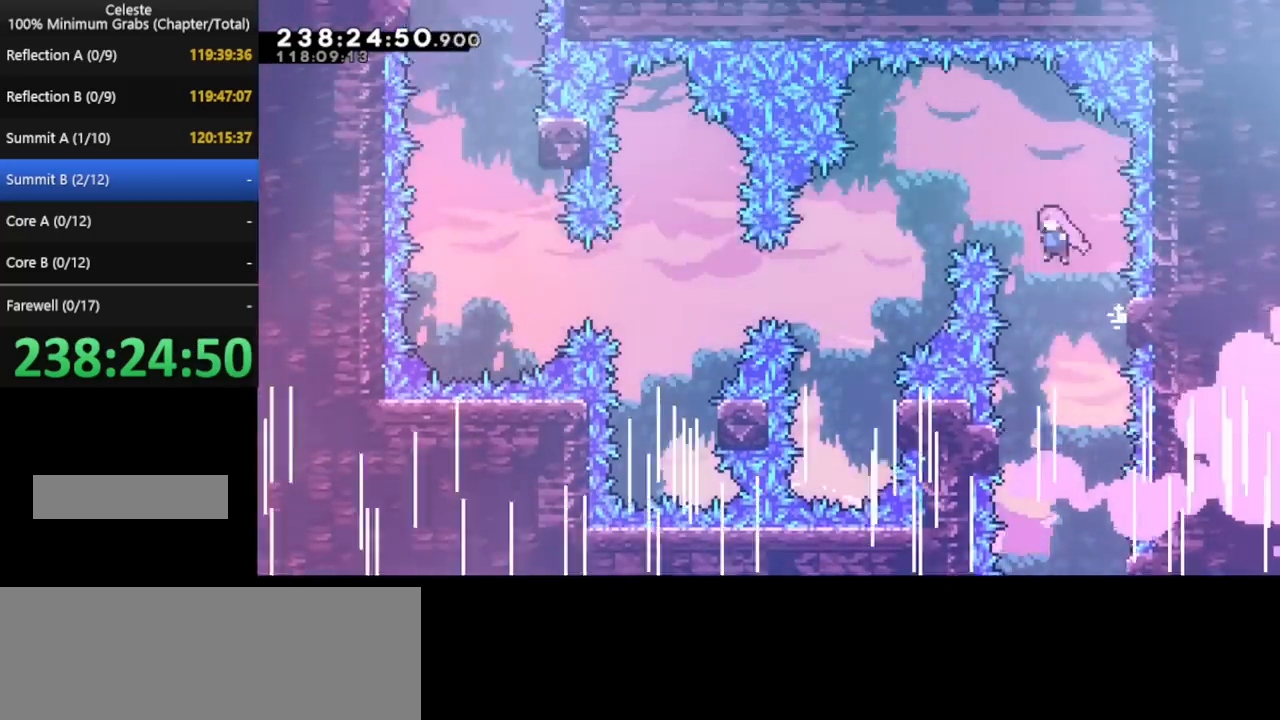
{"keys": ["left"], "events": []}
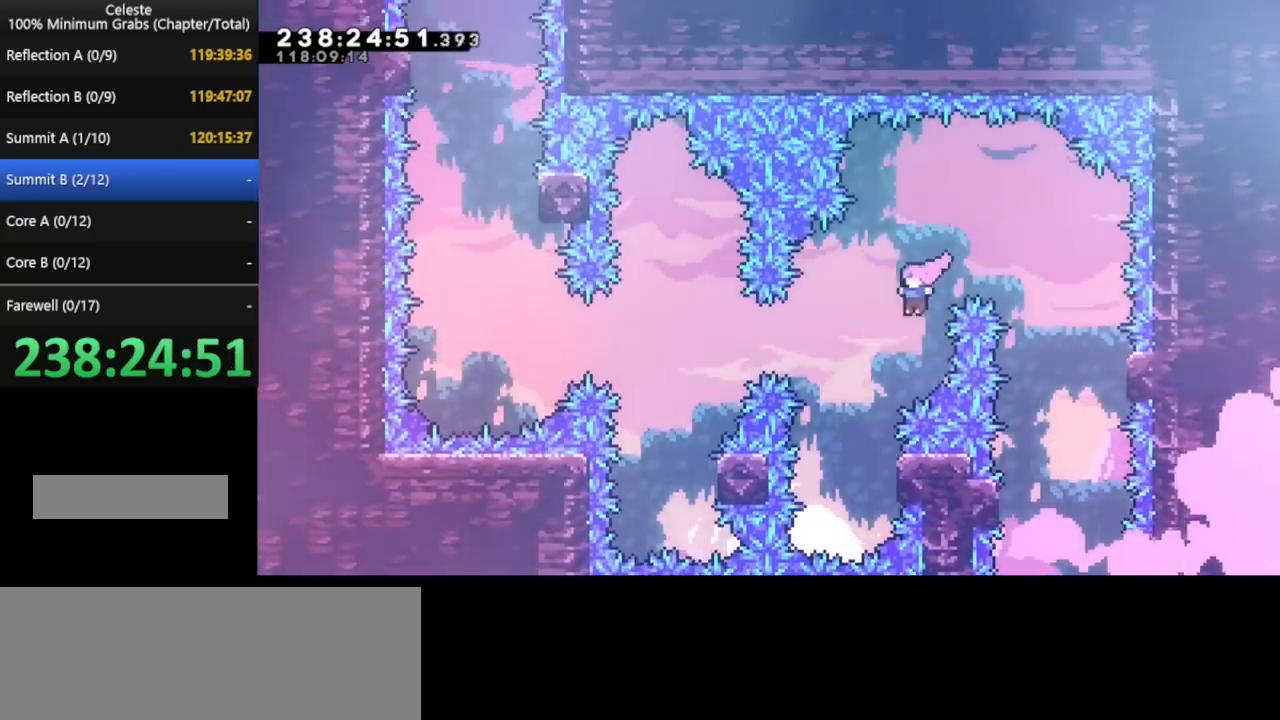
{"keys": ["left"], "events": []}
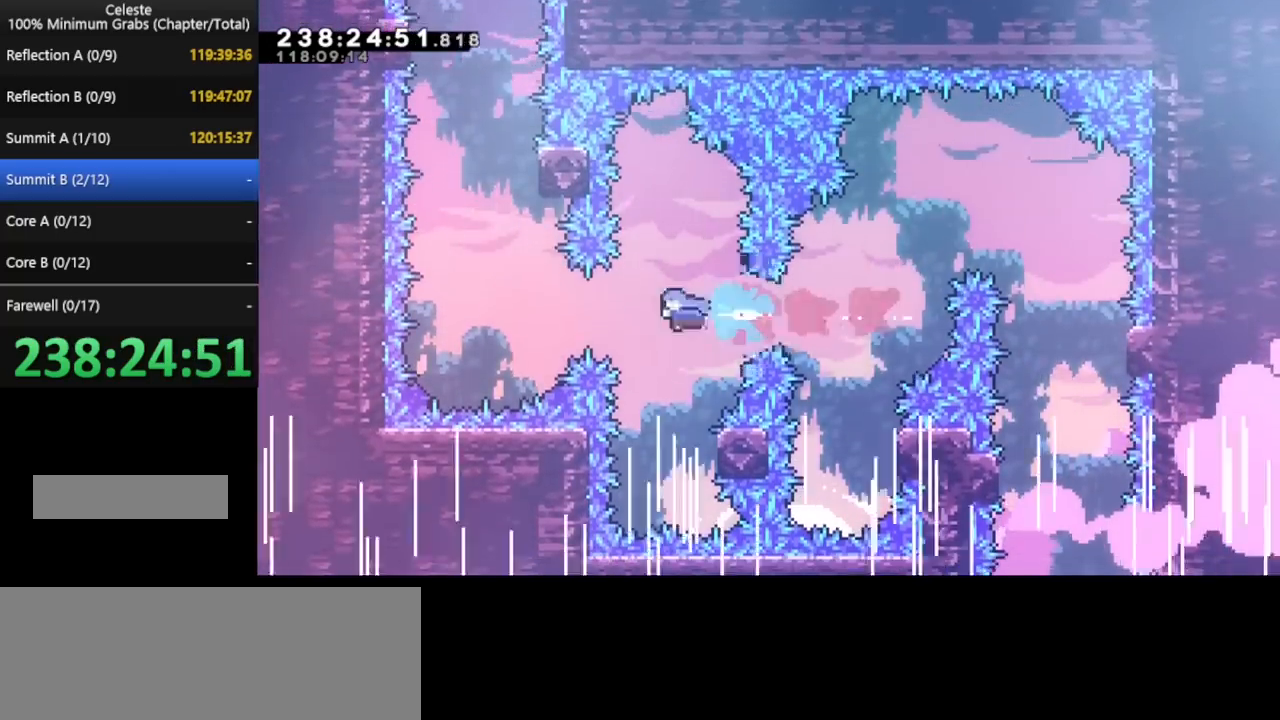
{"keys": [], "events": [[240, "left", "up"]]}
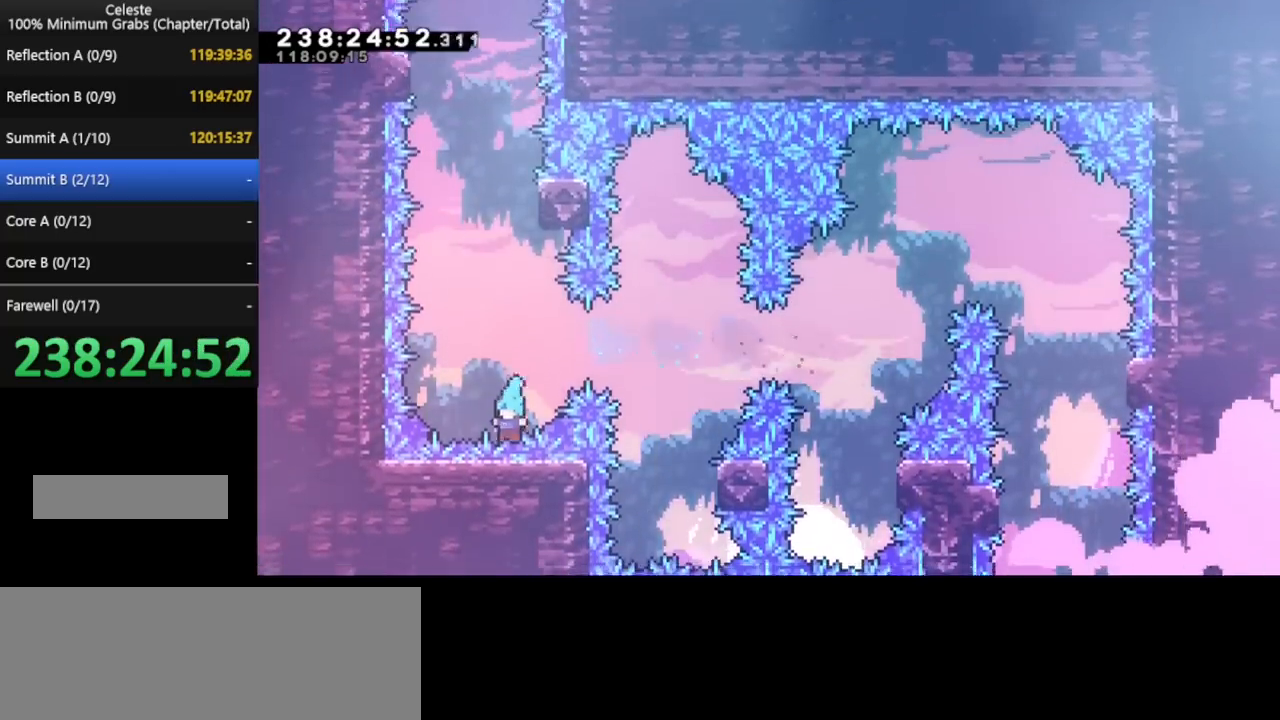
{"keys": ["up"], "events": [[120, "up", "down"]]}
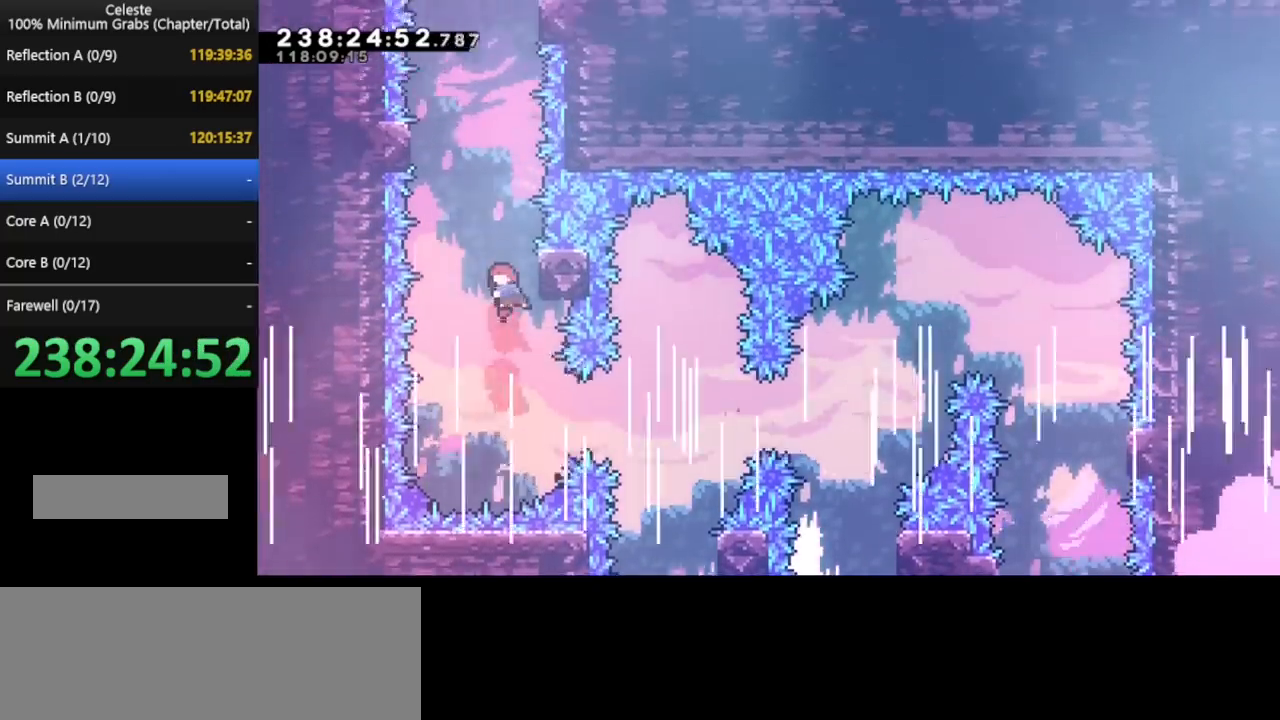
{"keys": ["left"], "events": [[80, "up", "up"], [160, "right", "down"], [240, "right", "up"], [440, "left", "down"]]}
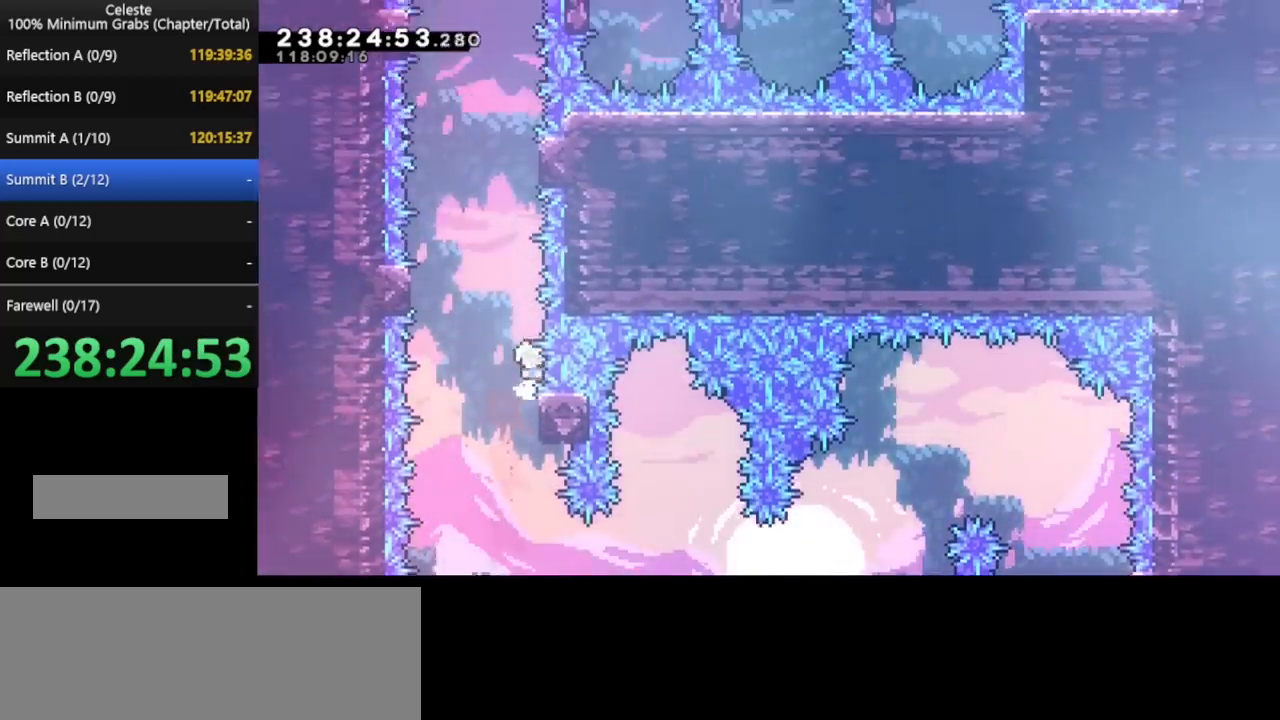
{"keys": ["right"], "events": [[400, "left", "up"], [520, "right", "down"]]}
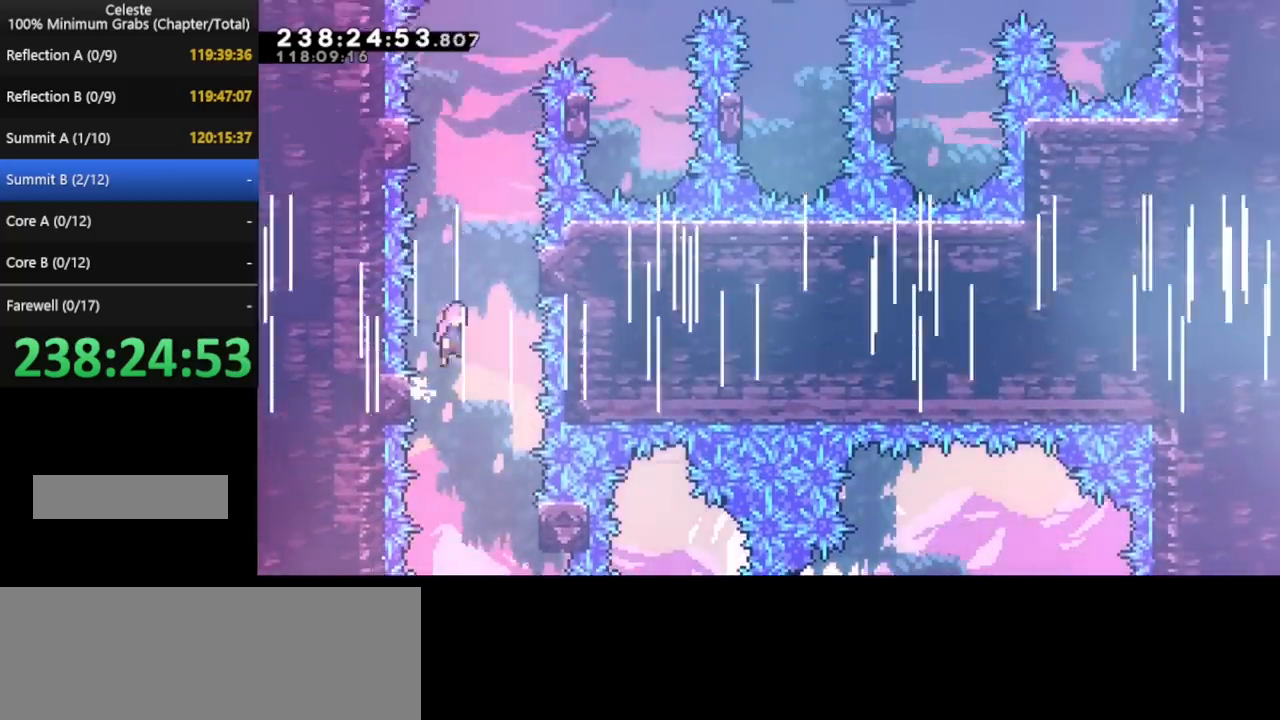
{"keys": ["left"], "events": [[320, "left", "down"], [320, "right", "up"]]}